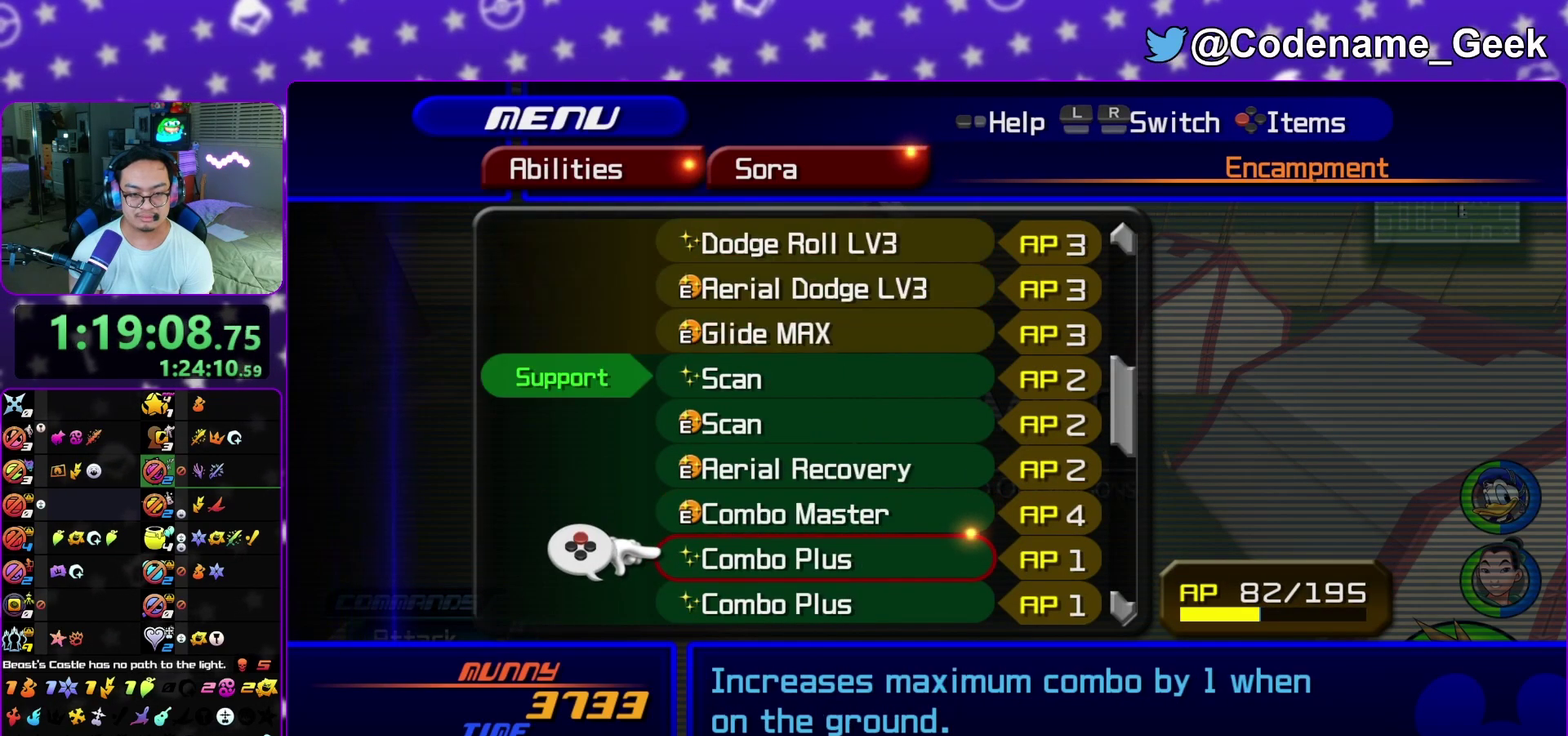
Gameplay with a controller (Nintendo layout); each line is a JSON object with the inputs held at the frame after it (dt_ms = milliseconds from this image to that frame). "events" lists button and stick changes between this image and that frame as [ms after this image, input, new state], when the widget could be followed in between. This overlay highlights the sticks when they move; stick clicks (L3 R3) are not distinguishable. Not read: L3 R1 R3 SELECT START.
{"dt_ms": 300, "buttons": ["Y"], "left_stick": "center", "right_stick": "center", "events": [[200, "Y", "down"]]}
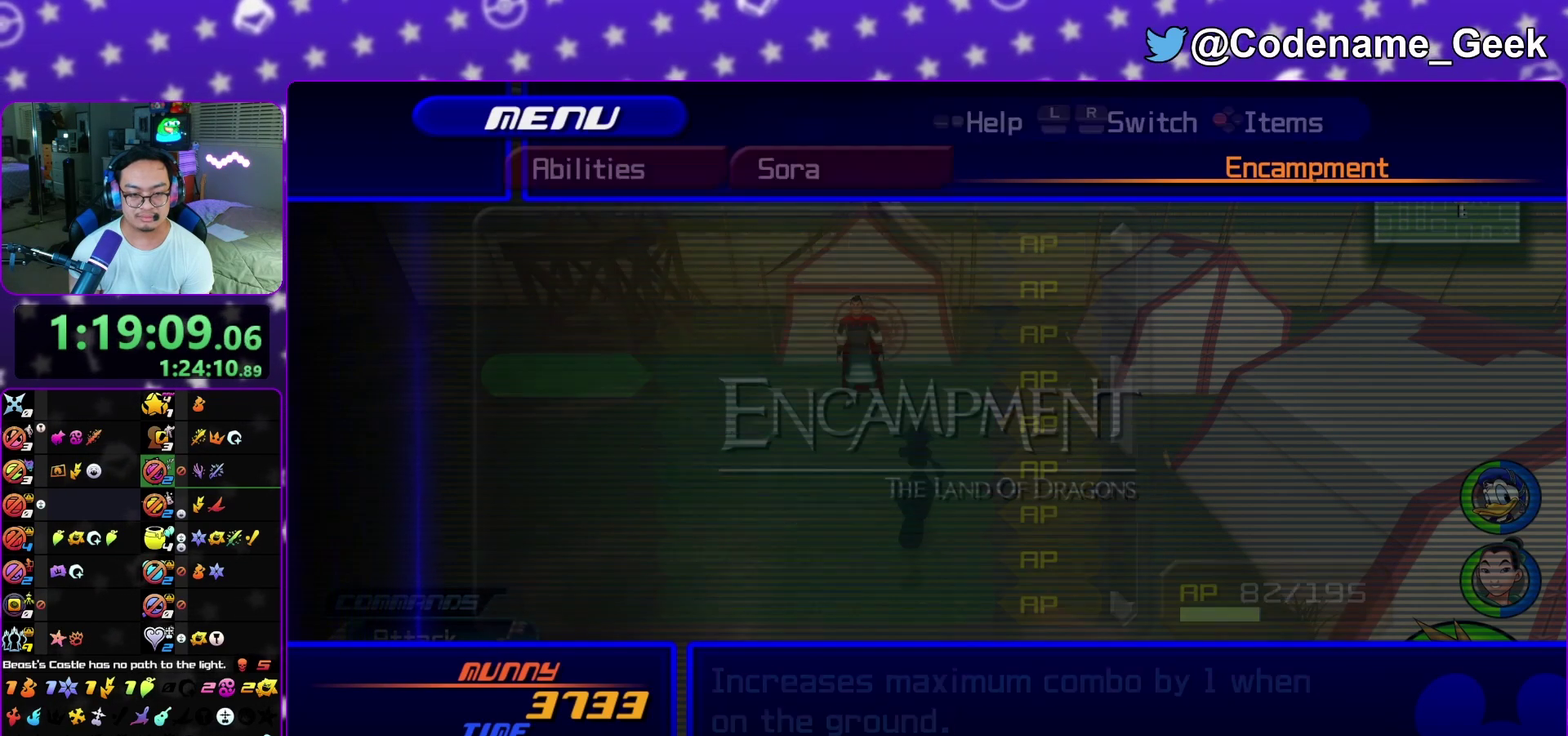
{"dt_ms": 700, "buttons": ["L1"], "left_stick": "center", "right_stick": "center", "events": [[17, "Y", "up"], [617, "L1", "down"]]}
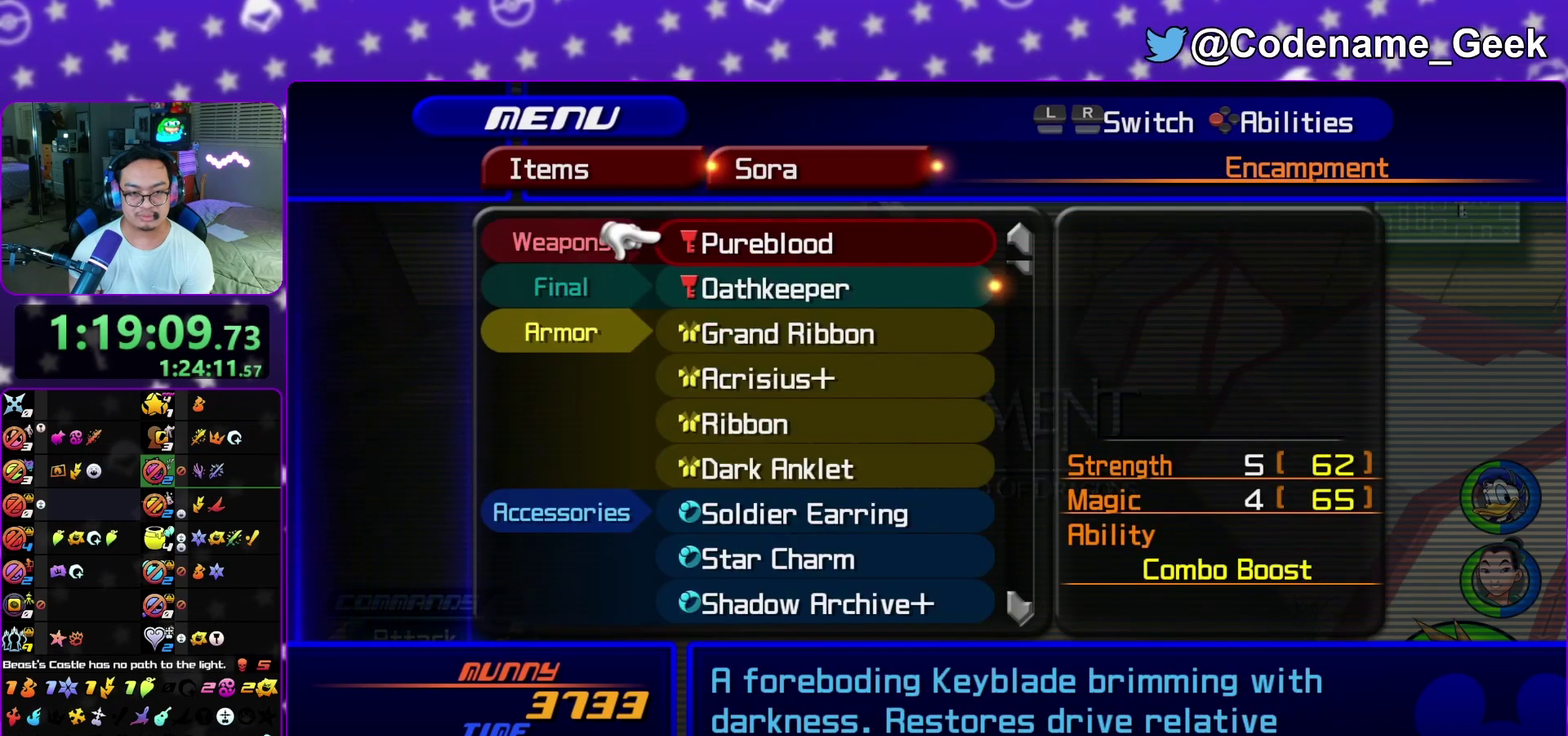
{"dt_ms": 400, "buttons": [], "left_stick": "center", "right_stick": "center", "events": [[17, "L1", "up"], [250, "A", "down"], [333, "A", "up"]]}
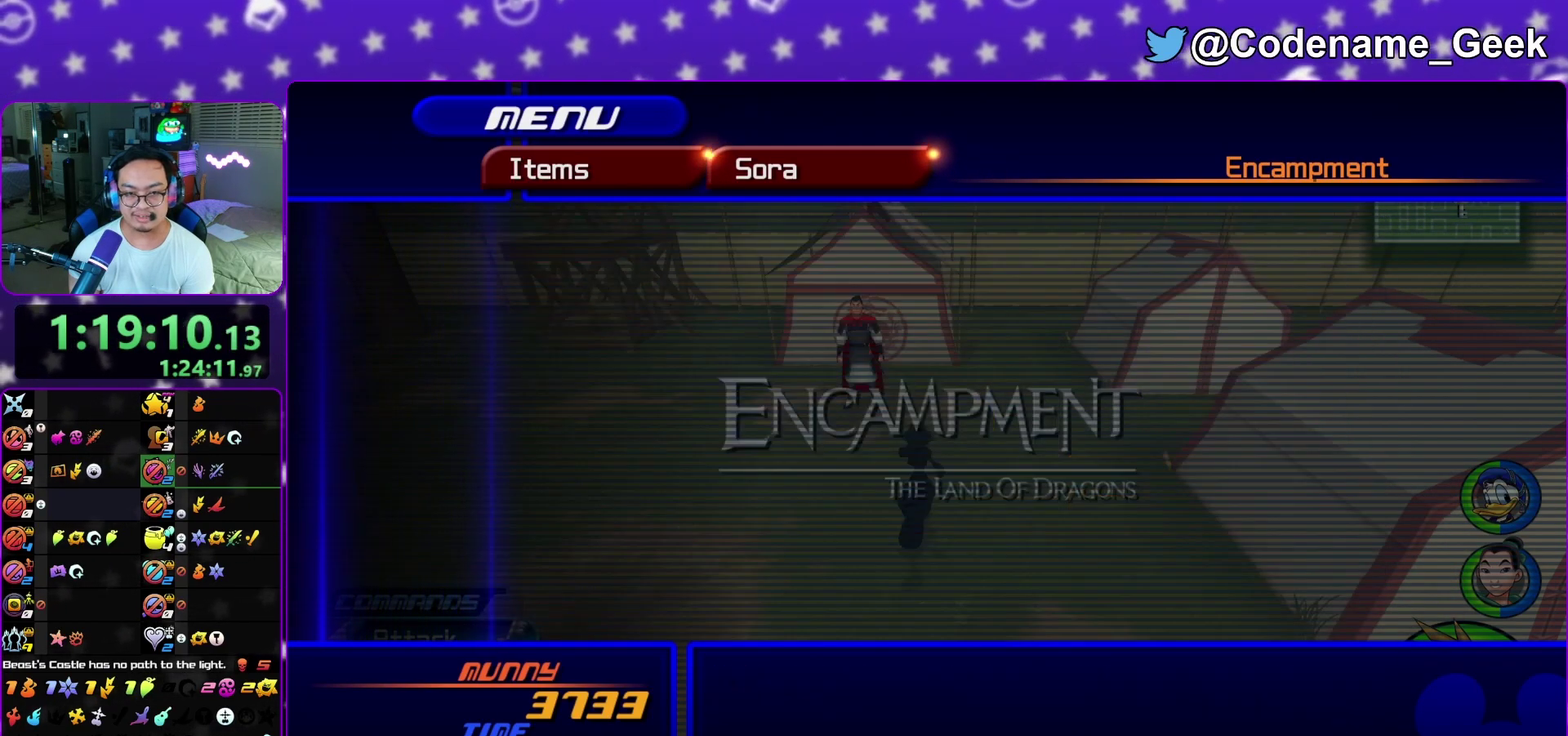
{"dt_ms": 600, "buttons": [], "left_stick": "center", "right_stick": "center", "events": []}
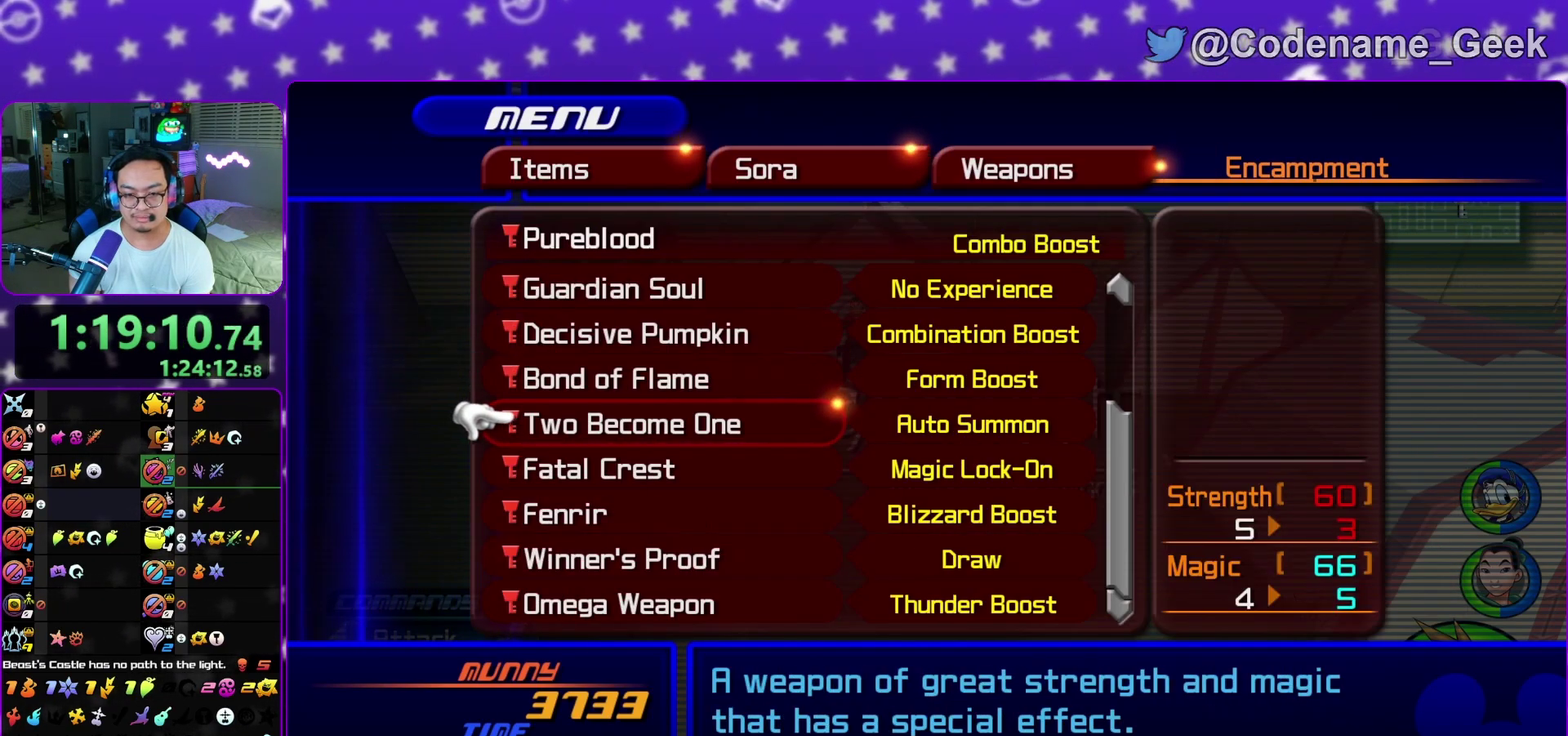
{"dt_ms": 700, "buttons": [], "left_stick": "center", "right_stick": "center", "events": [[567, "A", "down"], [700, "A", "up"]]}
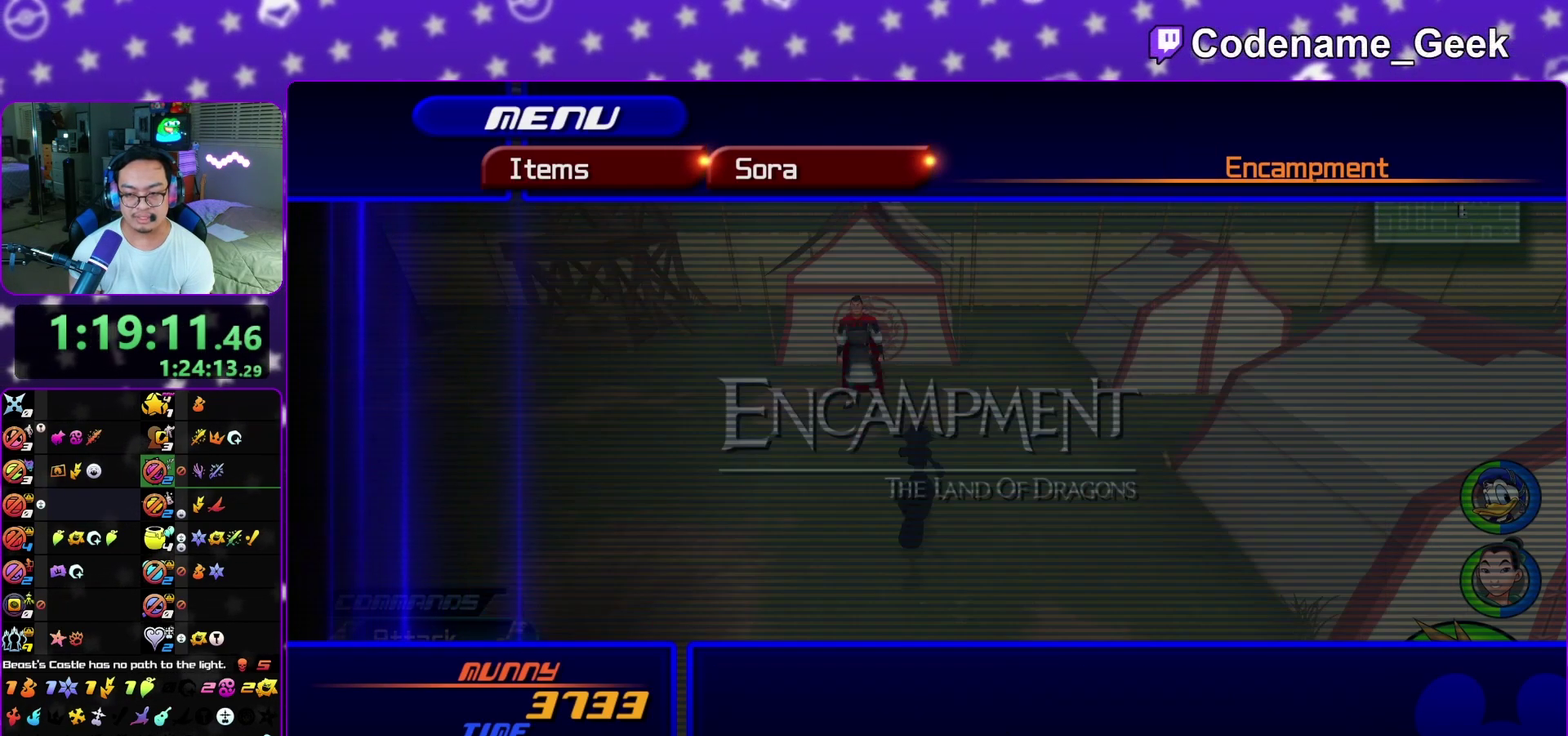
{"dt_ms": 300, "buttons": [], "left_stick": "center", "right_stick": "center", "events": []}
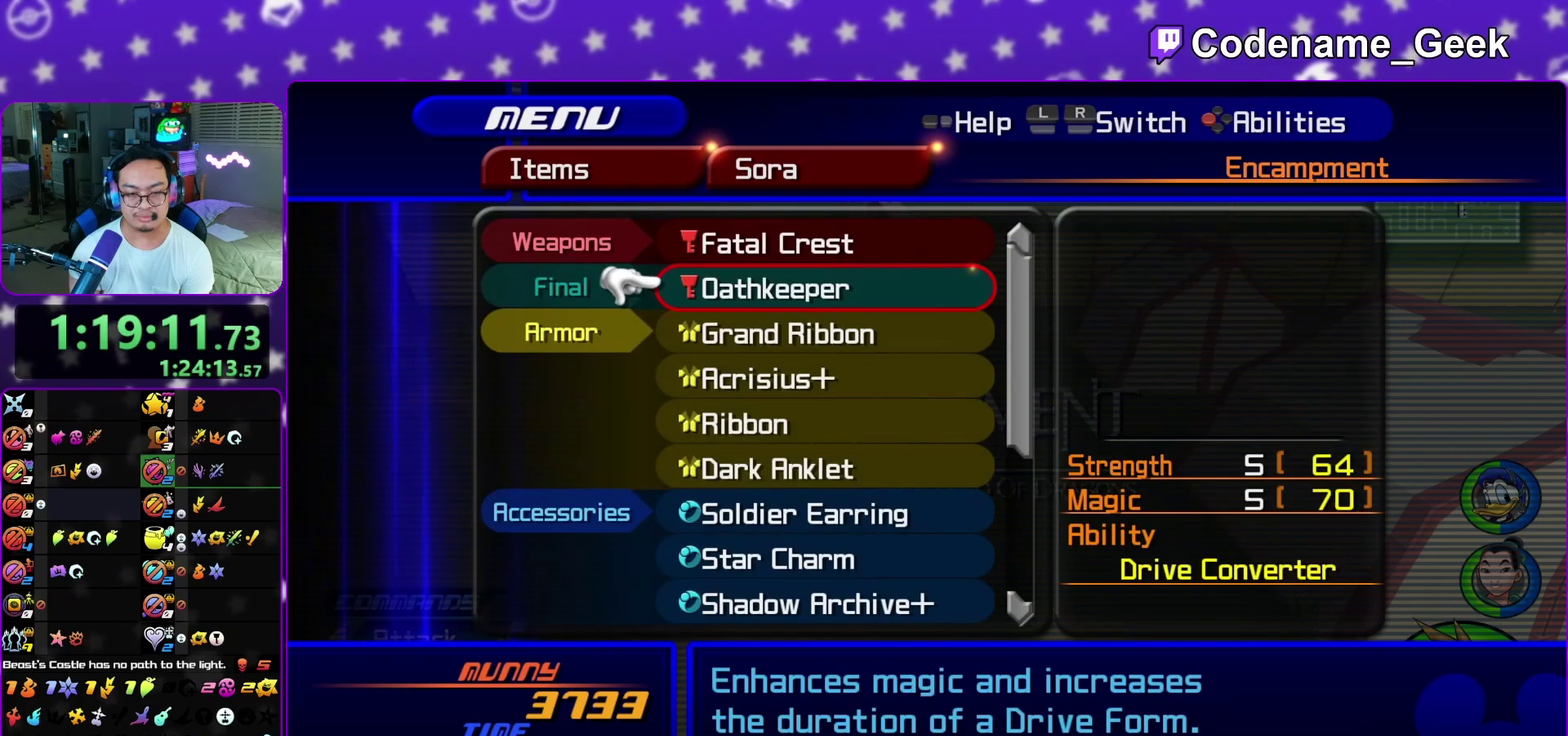
{"dt_ms": 500, "buttons": [], "left_stick": "center", "right_stick": "center", "events": [[67, "DPAD_DOWN", "down"], [117, "DPAD_DOWN", "up"], [267, "DPAD_DOWN", "down"], [333, "DPAD_DOWN", "up"]]}
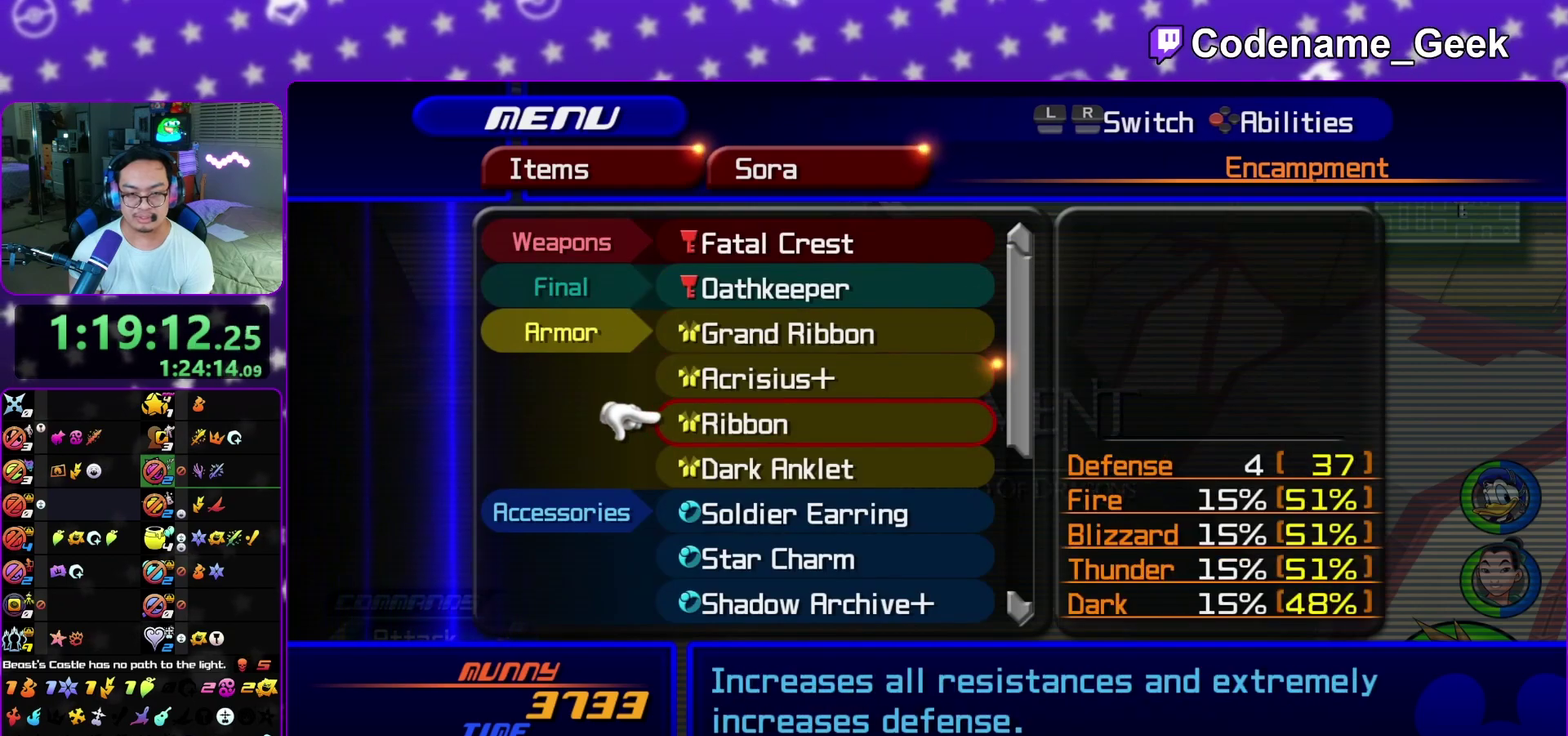
{"dt_ms": 500, "buttons": [], "left_stick": "center", "right_stick": "center"}
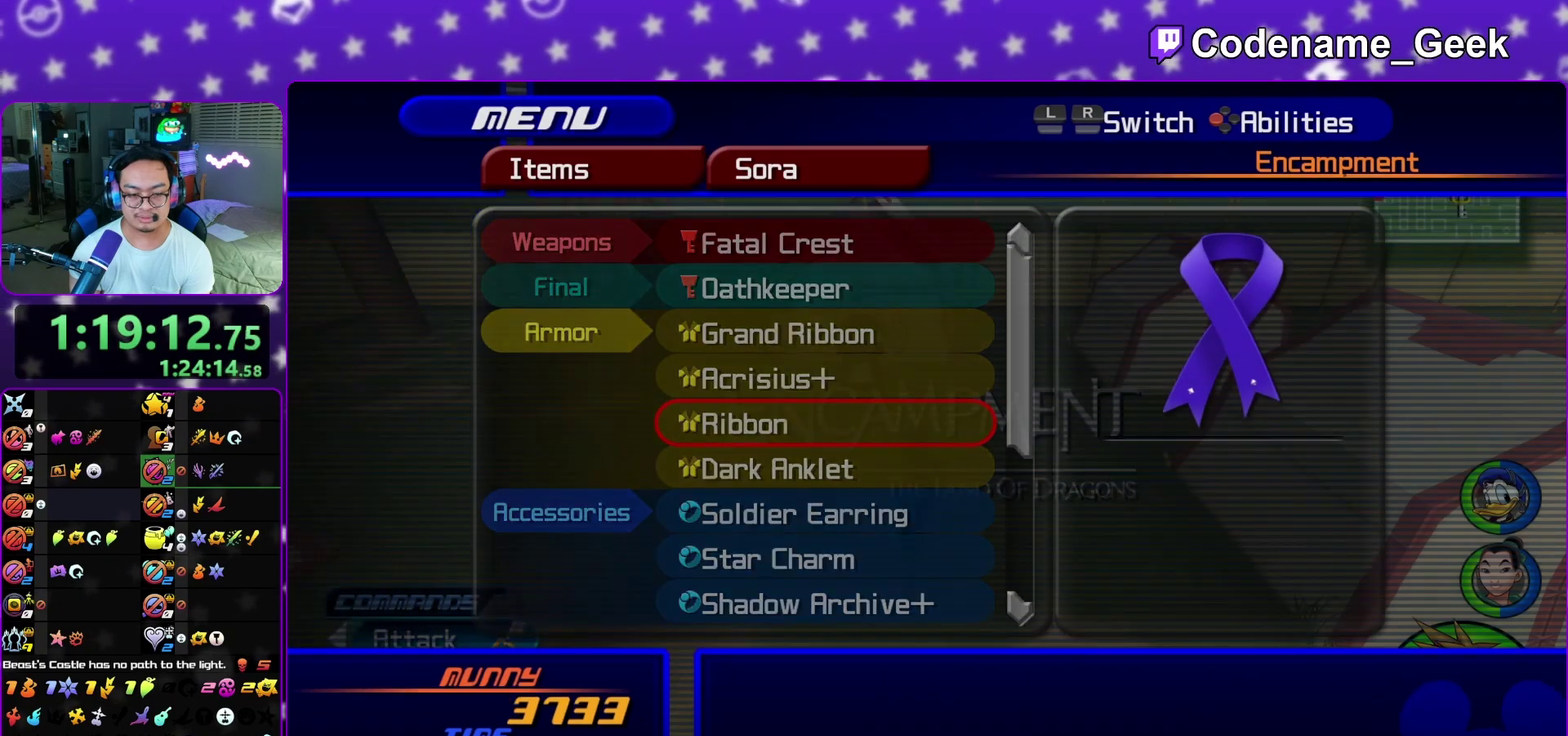
{"dt_ms": 300, "buttons": ["L1"], "left_stick": "up-left", "right_stick": "center"}
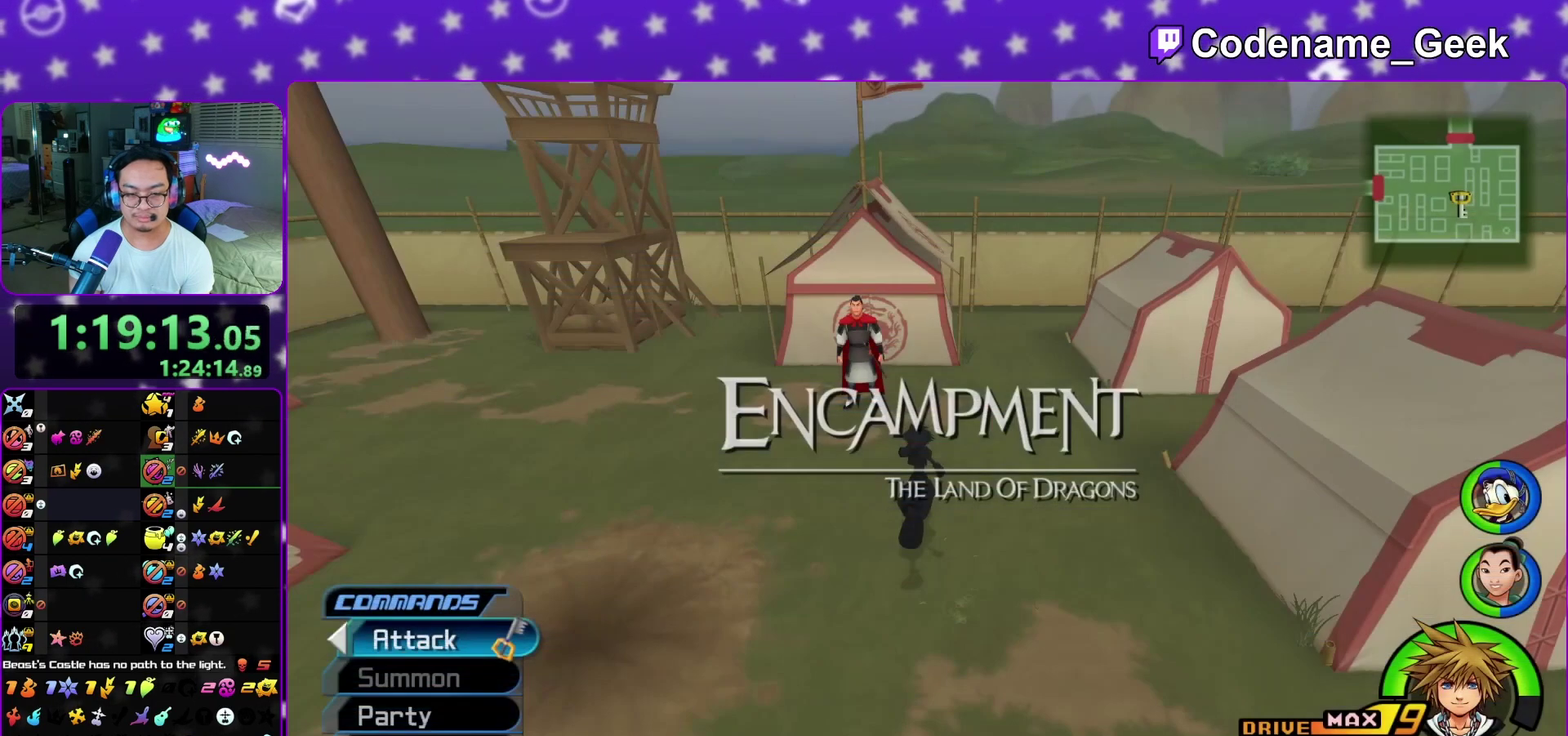
{"dt_ms": 800, "buttons": ["X"], "left_stick": "up", "right_stick": "center", "events": [[33, "L1", "up"], [100, "right_stick", "down-left"], [150, "L1", "down"], [167, "right_stick", "center"], [217, "L1", "up"], [283, "left_stick", "up"], [300, "right_stick", "down-left"], [333, "L1", "down"], [350, "right_stick", "center"], [400, "L1", "up"], [483, "L1", "down"], [567, "L1", "up"], [617, "X", "down"], [617, "left_stick", "up-left"], [700, "X", "up"], [750, "X", "down"], [800, "left_stick", "up"]]}
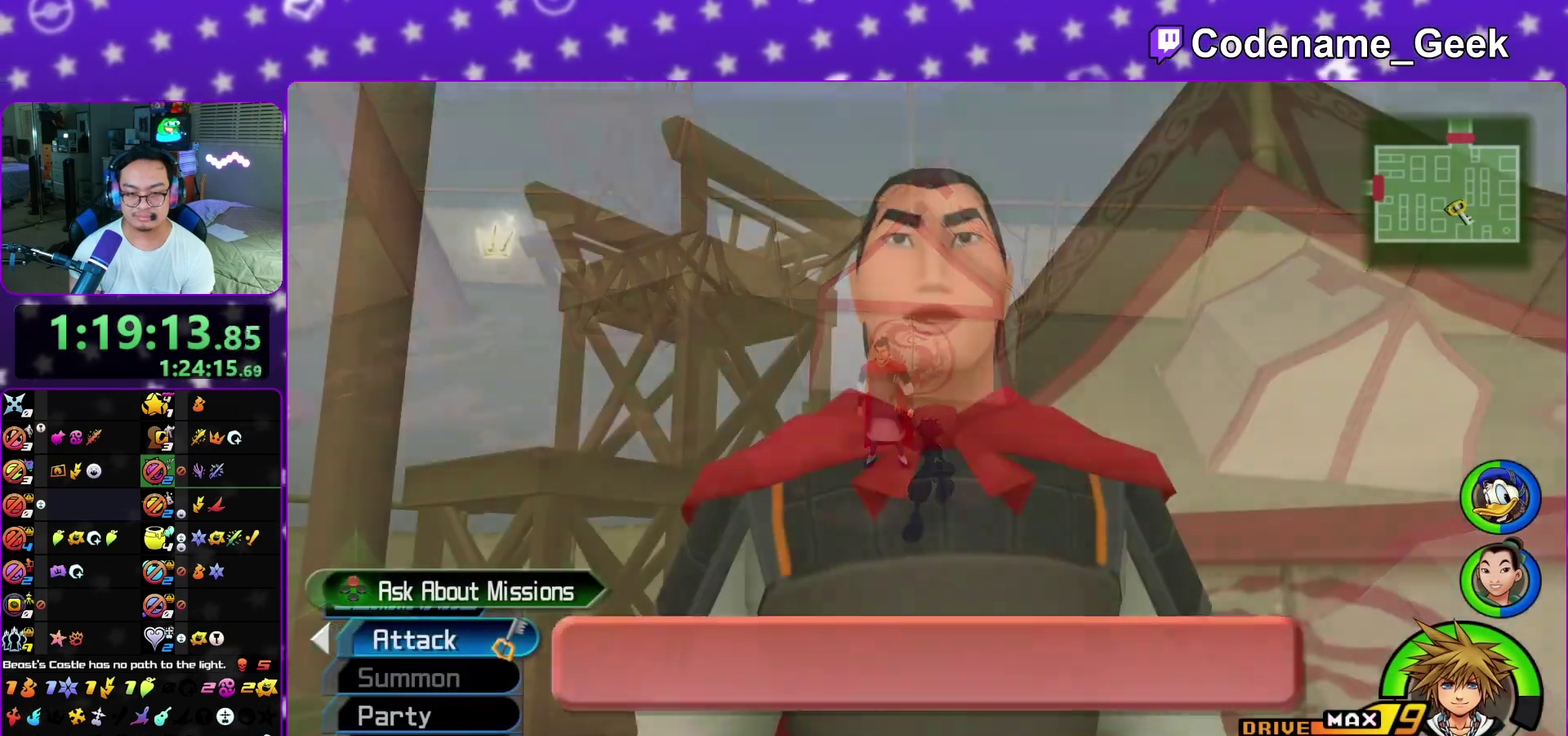
{"dt_ms": 400, "buttons": ["B"], "left_stick": "center", "right_stick": "center", "events": [[33, "A", "down"], [83, "X", "up"], [133, "left_stick", "center"], [250, "B", "down"], [400, "A", "up"]]}
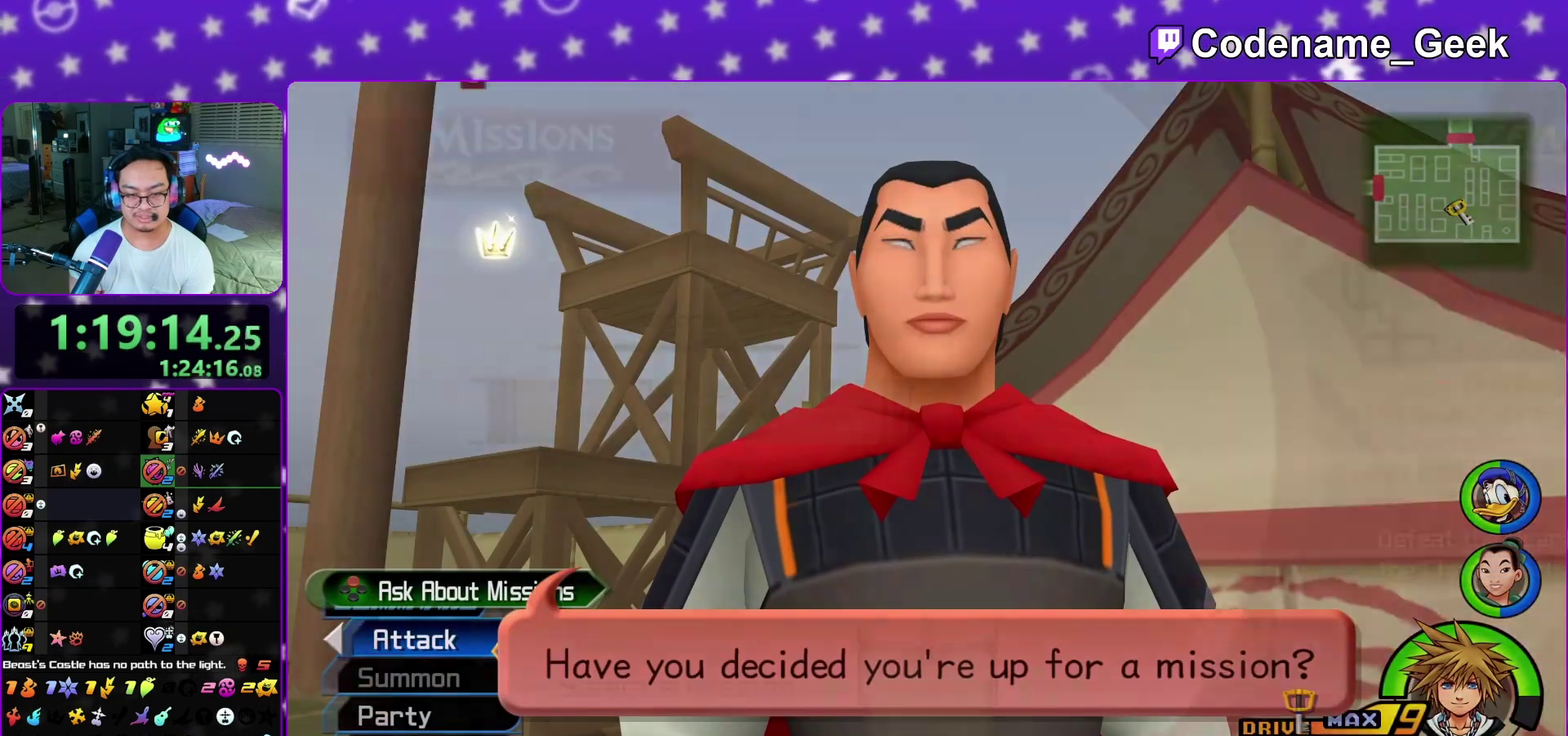
{"dt_ms": 400, "buttons": [], "left_stick": "center", "right_stick": "center", "events": [[50, "B", "up"], [283, "A", "down"], [350, "A", "up"]]}
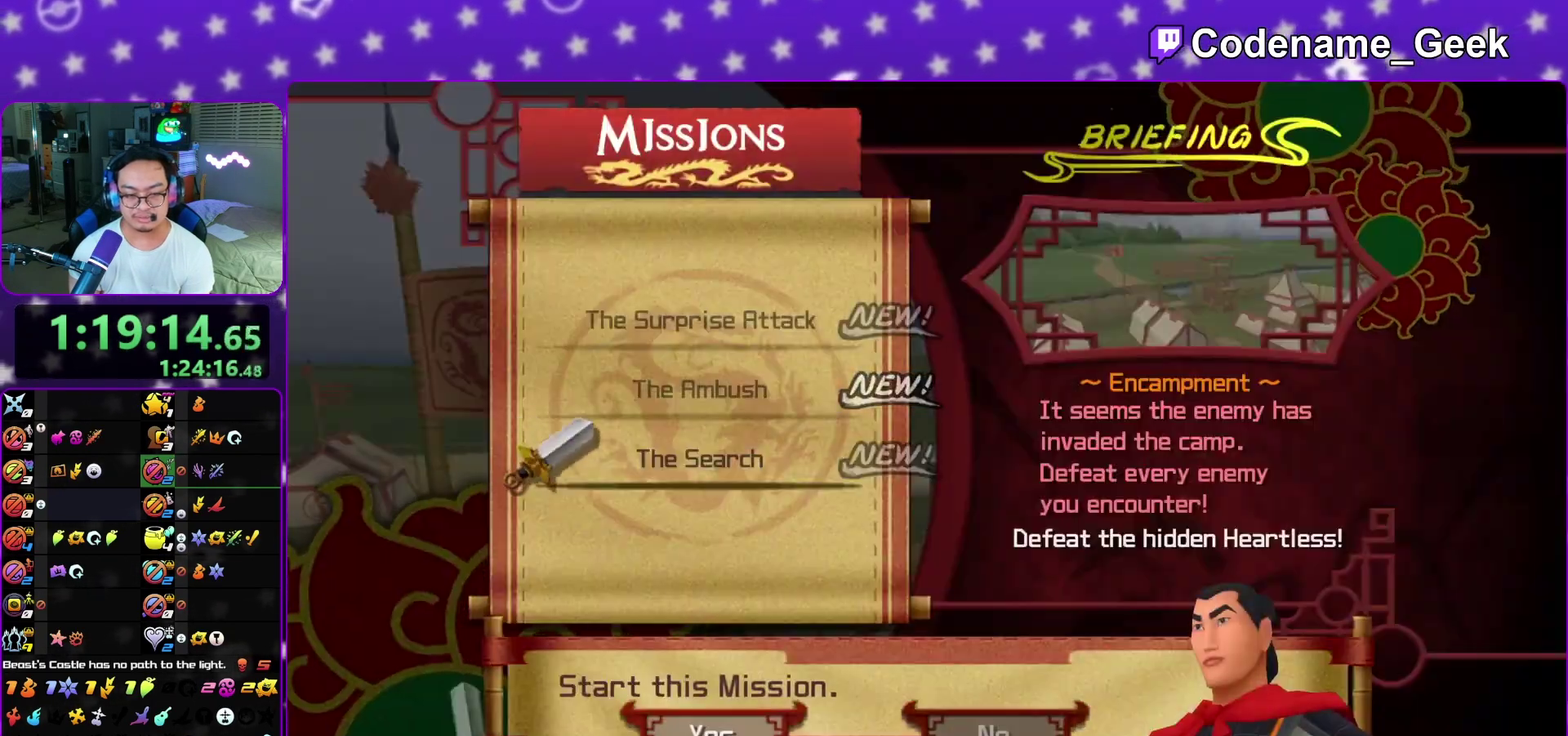
{"dt_ms": 600, "buttons": [], "left_stick": "center", "right_stick": "center", "events": [[50, "A", "down"], [317, "B", "down"], [367, "B", "up"], [533, "A", "up"]]}
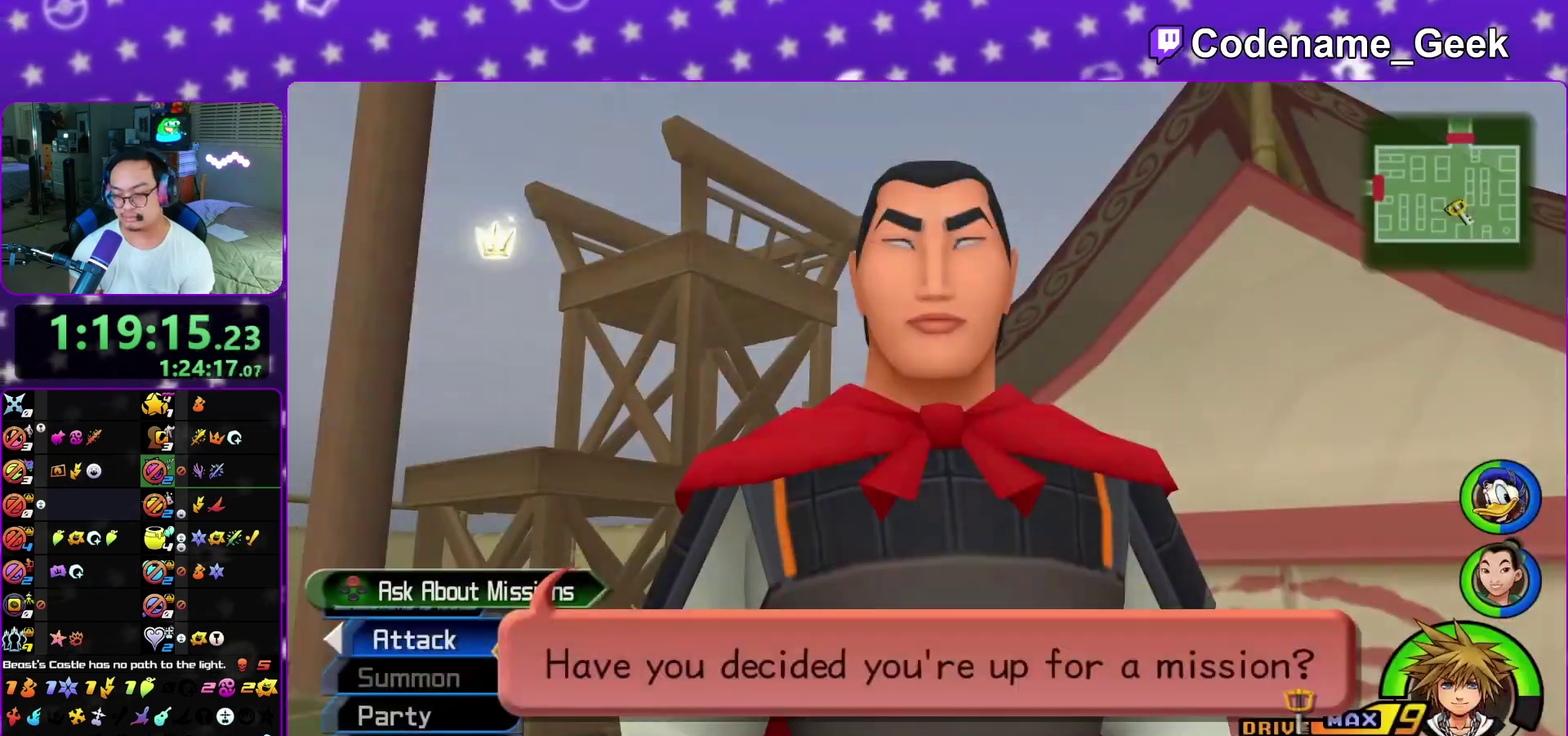
{"dt_ms": 500, "buttons": [], "left_stick": "center", "right_stick": "center", "events": [[33, "A", "down"], [183, "A", "up"], [267, "A", "down"], [317, "A", "up"], [400, "A", "down"], [450, "A", "up"]]}
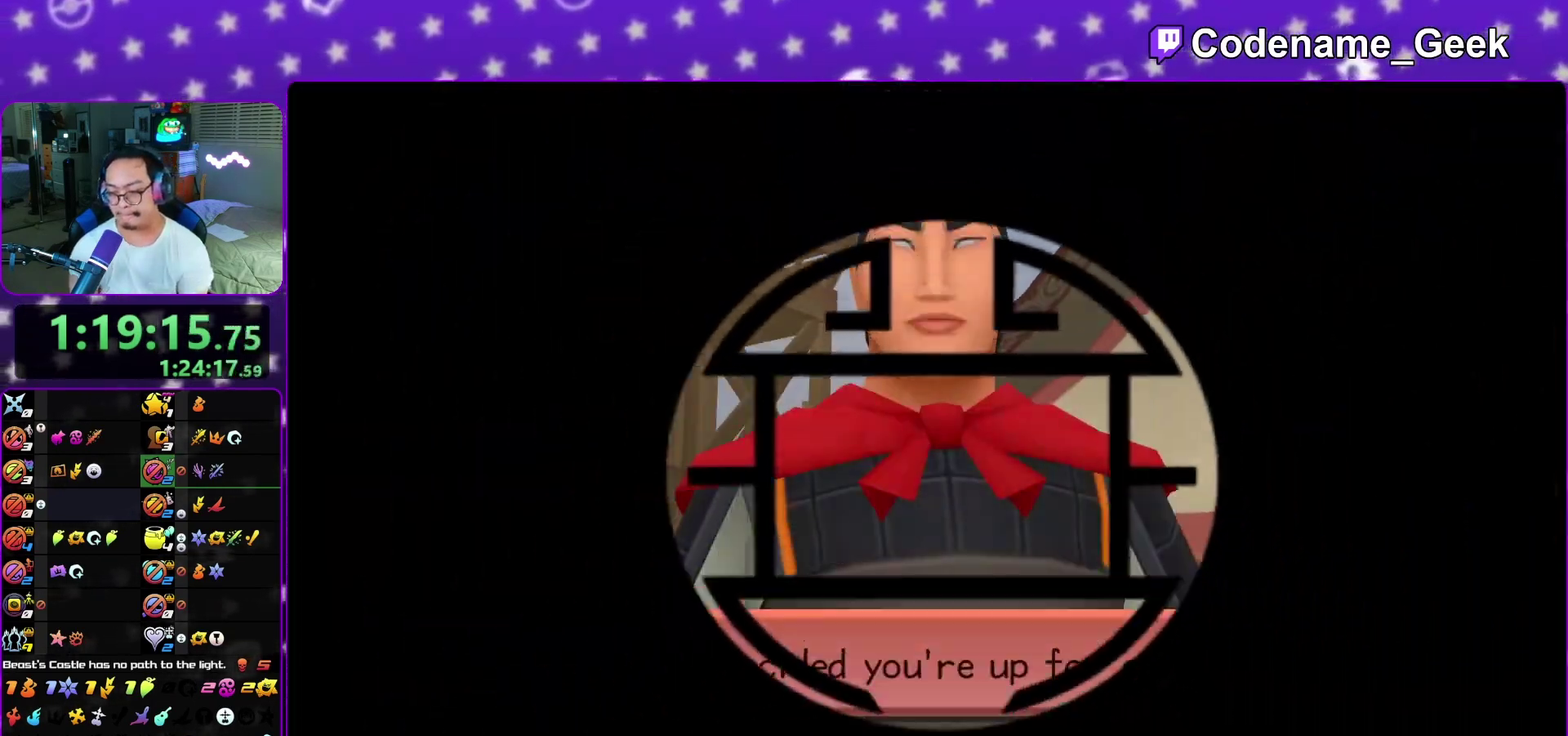
{"dt_ms": 500, "buttons": [], "left_stick": "center", "right_stick": "center", "events": [[33, "A", "down"], [100, "A", "up"], [117, "B", "down"], [167, "B", "up"], [200, "A", "down"], [250, "A", "up"], [317, "A", "down"], [400, "A", "up"], [400, "B", "down"], [483, "B", "up"]]}
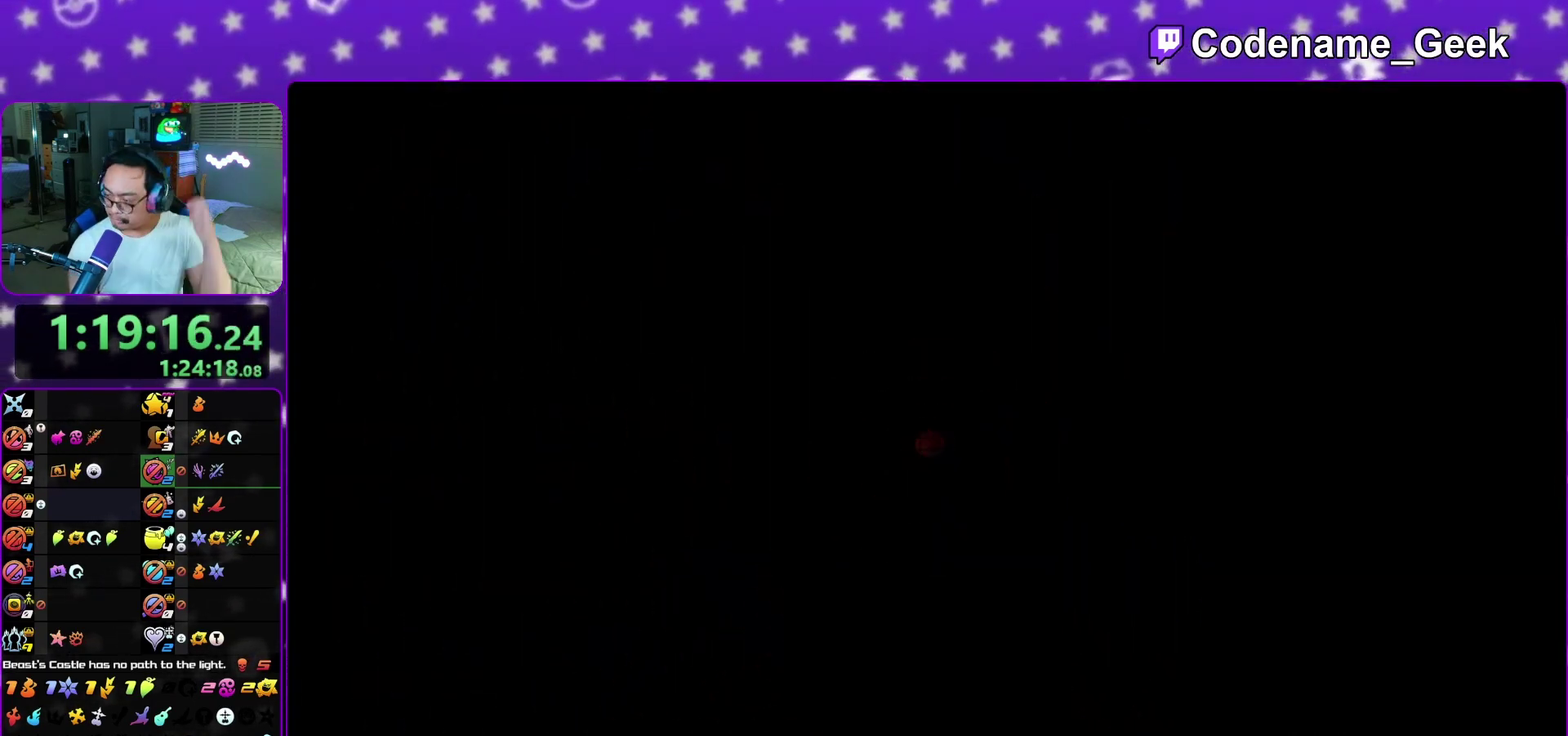
{"dt_ms": 400, "buttons": [], "left_stick": "center", "right_stick": "center", "events": [[33, "B", "down"], [117, "B", "up"]]}
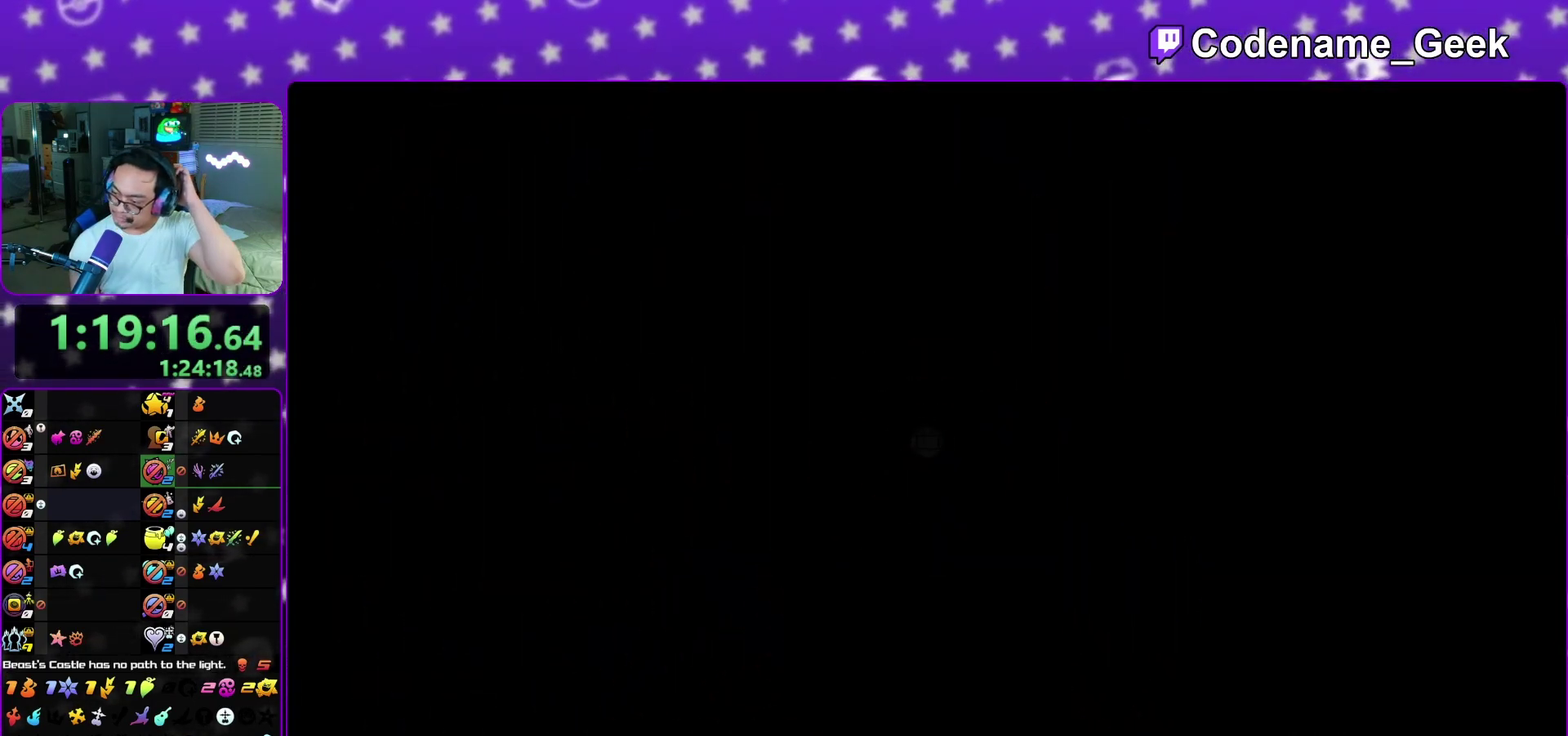
{"dt_ms": 600, "buttons": ["A"], "left_stick": "up", "right_stick": "center"}